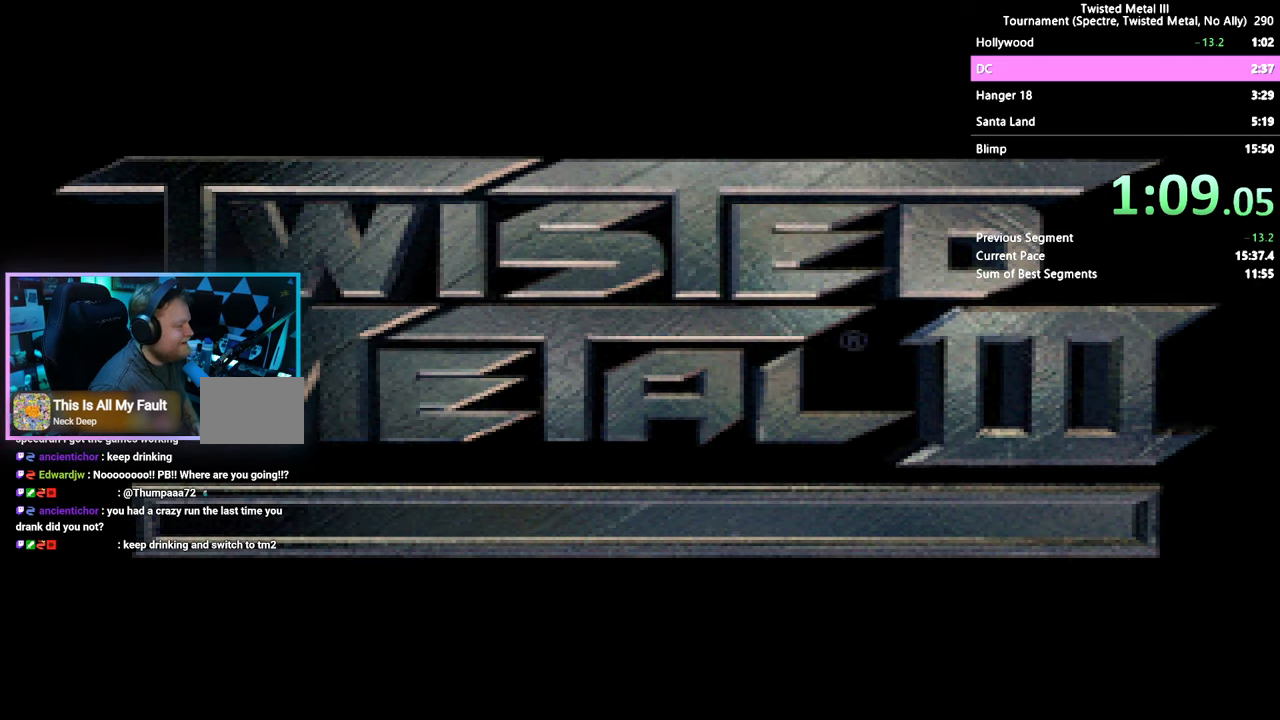
Gameplay with a controller (PlayStation layout); each line is a JSON object with the inputs held at the frame after it. "events" lists button and stick changes between this image and that frame as [ms after this image, input, new state], when the widget could be followed in between. Not read: L1 L2 L3 R1 R2 R3.
{"buttons": ["SQUARE"], "left_stick": "center", "right_stick": "center", "events": [[450, "SQUARE", "down"]]}
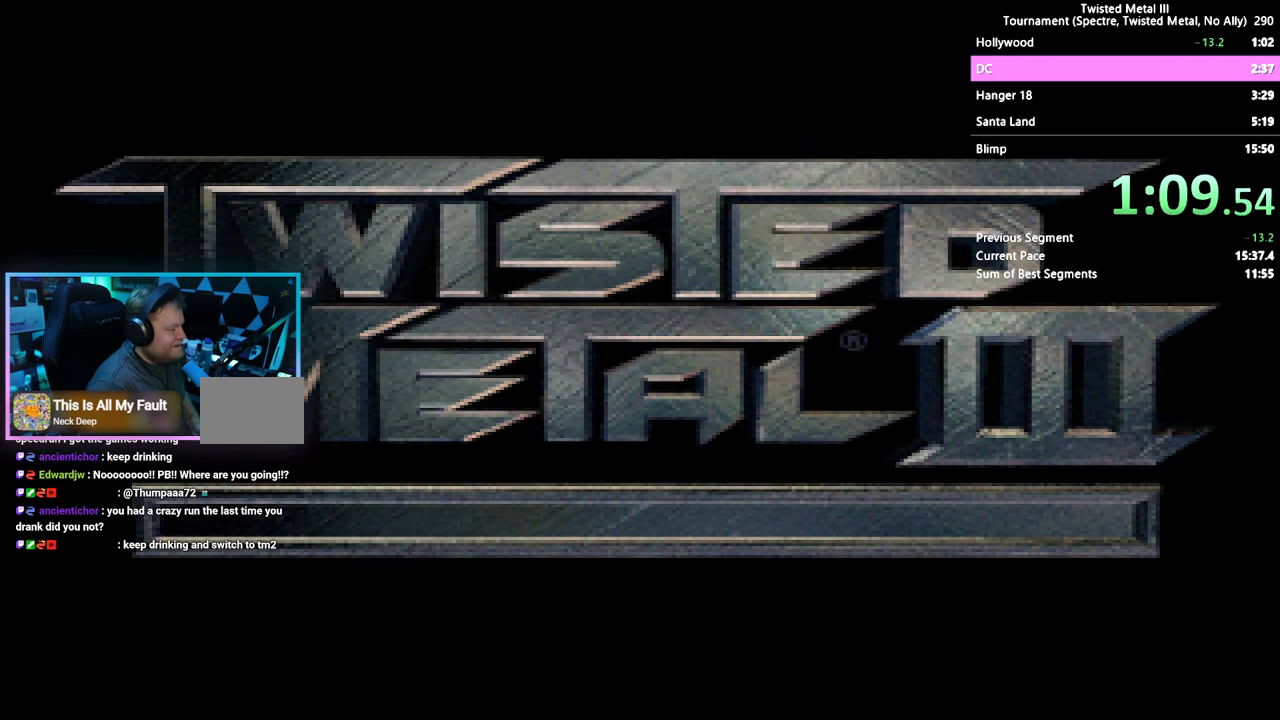
{"buttons": ["SQUARE"], "left_stick": "center", "right_stick": "center", "events": []}
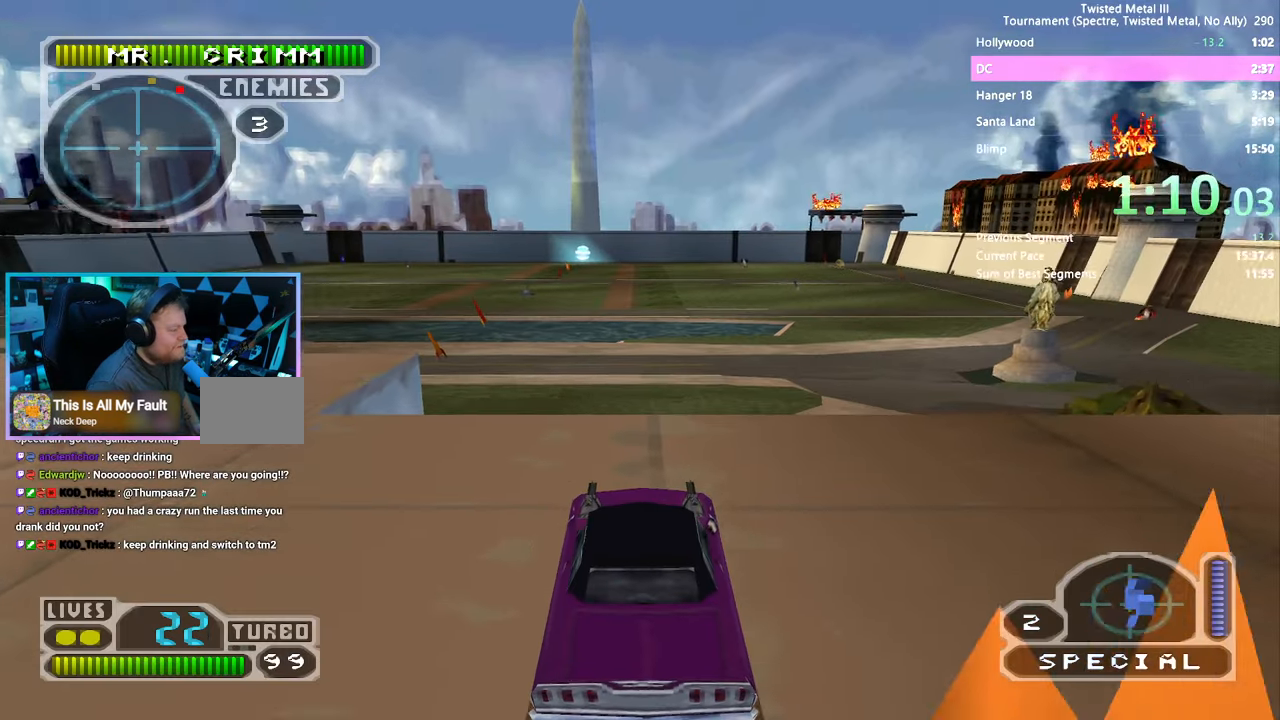
{"buttons": ["DPAD_DOWN"], "left_stick": "center", "right_stick": "center", "events": [[100, "SQUARE", "up"], [150, "DPAD_DOWN", "down"]]}
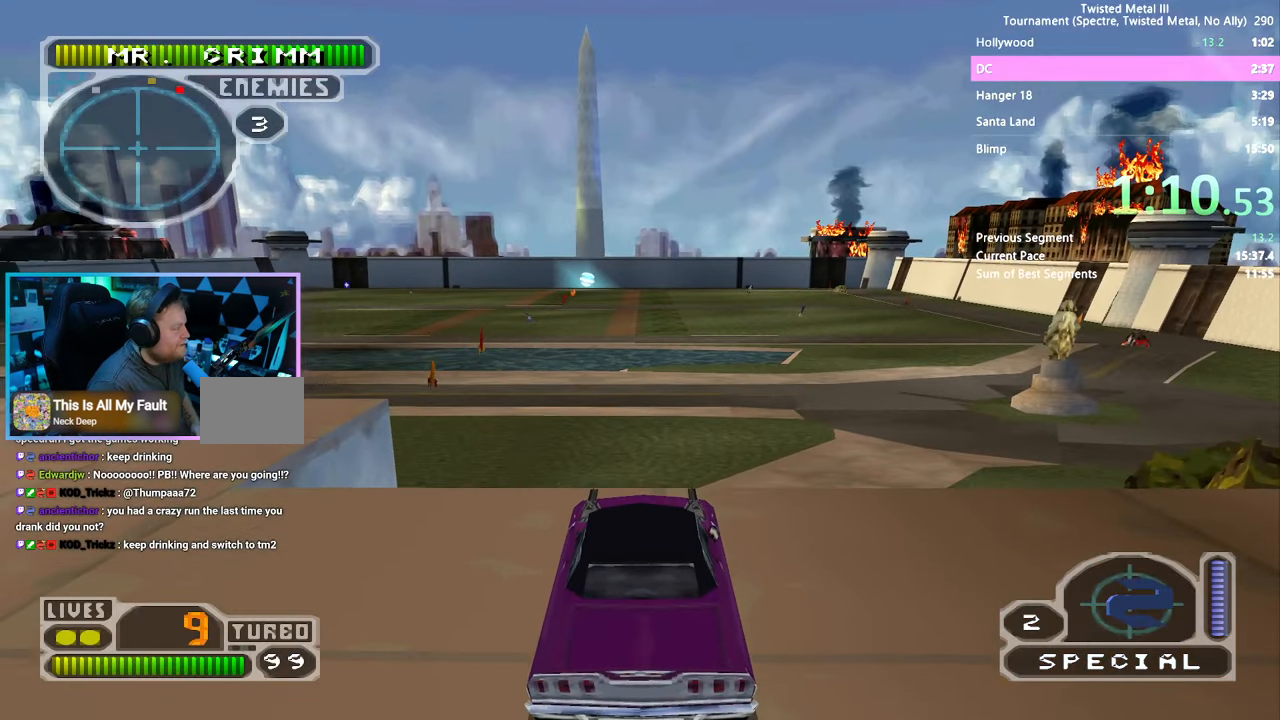
{"buttons": ["DPAD_DOWN", "DPAD_RIGHT"], "left_stick": "center", "right_stick": "center", "events": [[300, "DPAD_RIGHT", "down"]]}
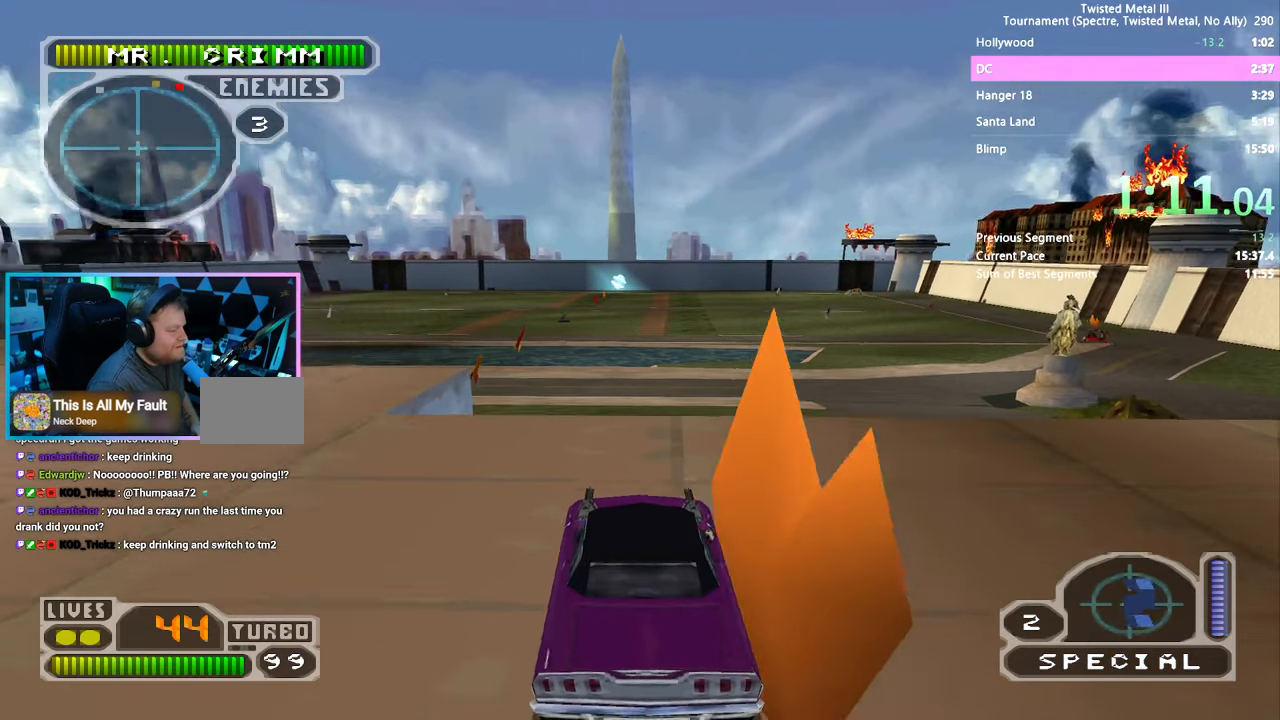
{"buttons": ["SQUARE"], "left_stick": "center", "right_stick": "center", "events": [[84, "SQUARE", "down"], [100, "DPAD_DOWN", "up"], [117, "DPAD_RIGHT", "up"]]}
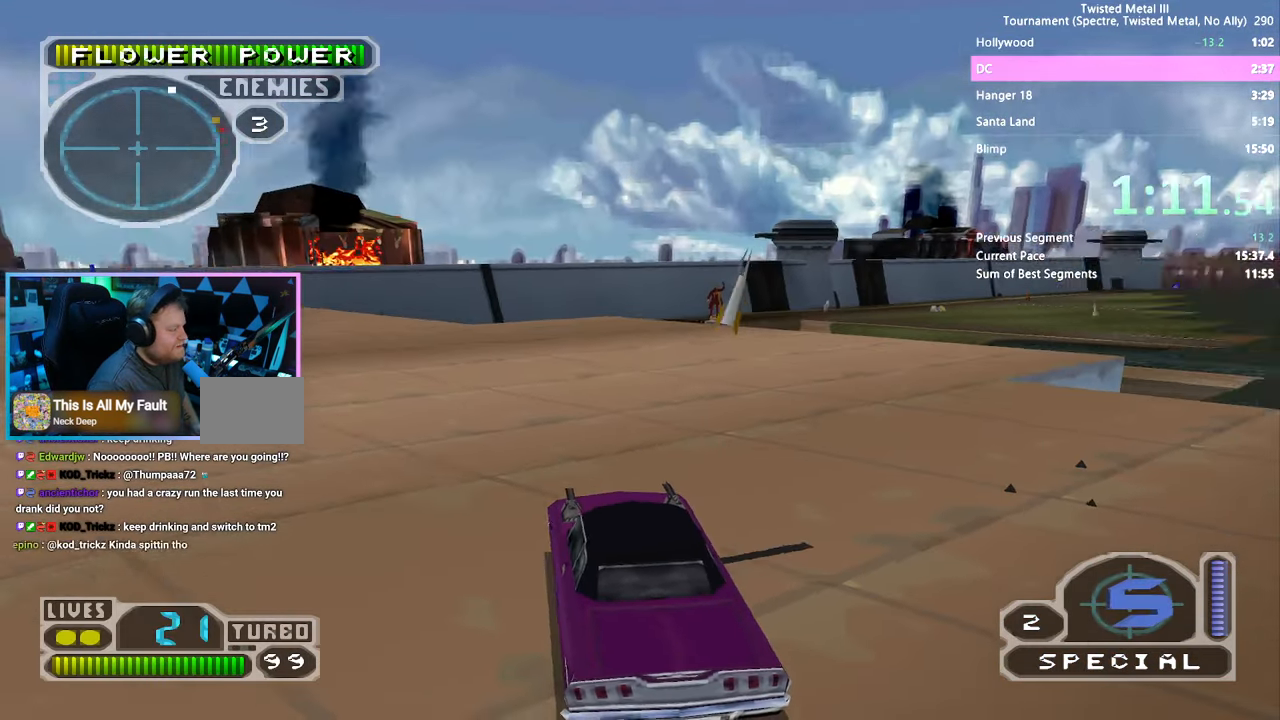
{"buttons": ["SQUARE", "TRIANGLE"], "left_stick": "center", "right_stick": "center", "events": [[84, "TRIANGLE", "down"], [200, "DPAD_LEFT", "down"], [400, "DPAD_LEFT", "up"]]}